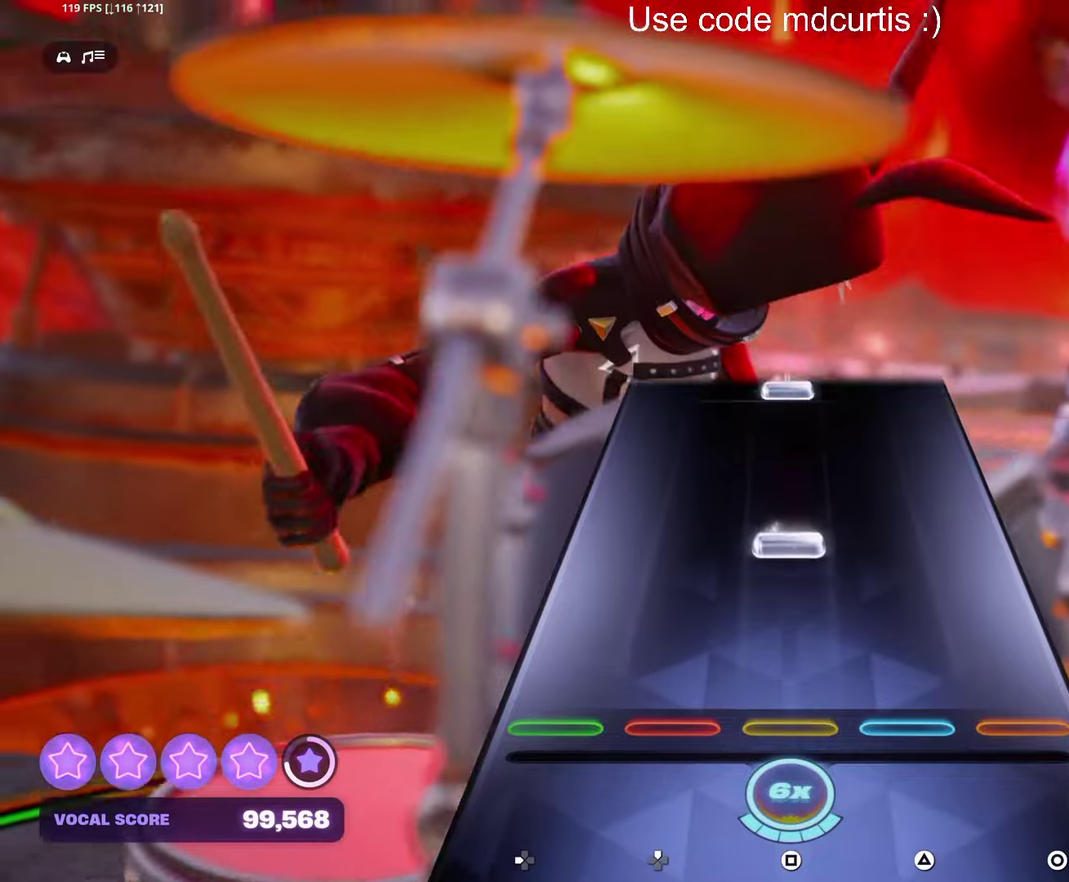
Gameplay with a controller (PlayStation layout); each line is a JSON object with the inputs held at the frame after it (dt_ms = milliseconds from this image to that frame). "events" lists button and stick changes between this image and that frame as [ms after this image, input, new state], when the widget could be followed in between. Not read: DPAD_LEFT L3 R3 left_stick right_stick.
{"dt_ms": 500, "buttons": ["SQUARE"], "events": [[200, "SQUARE", "down"], [300, "SQUARE", "up"], [483, "SQUARE", "down"]]}
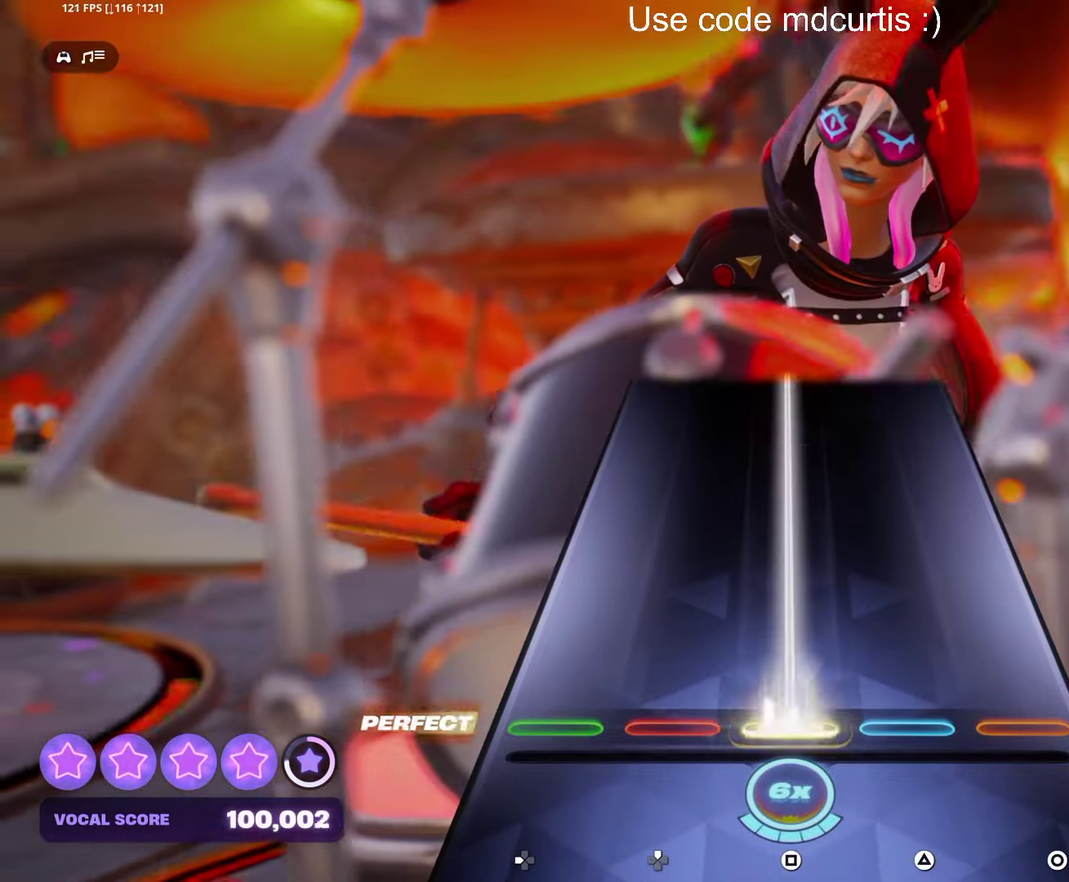
{"dt_ms": 500, "buttons": ["SQUARE"], "events": []}
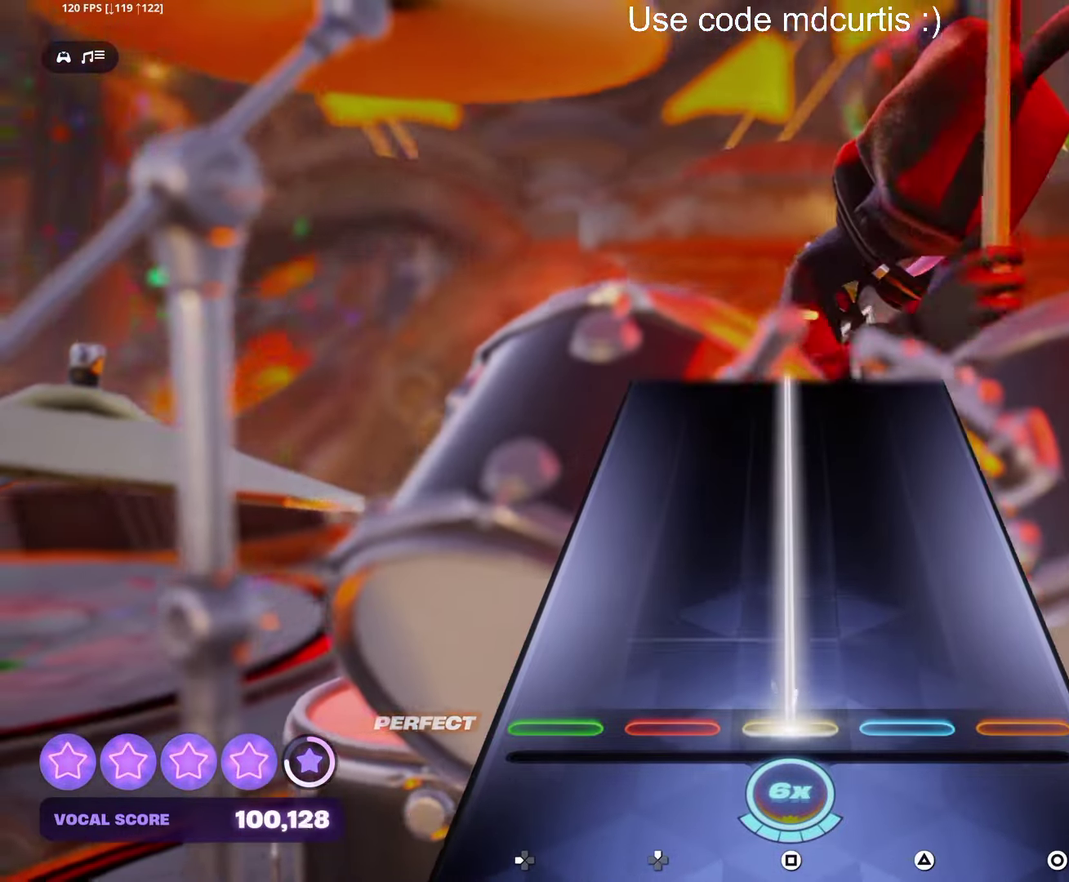
{"dt_ms": 500, "buttons": ["SQUARE"], "events": []}
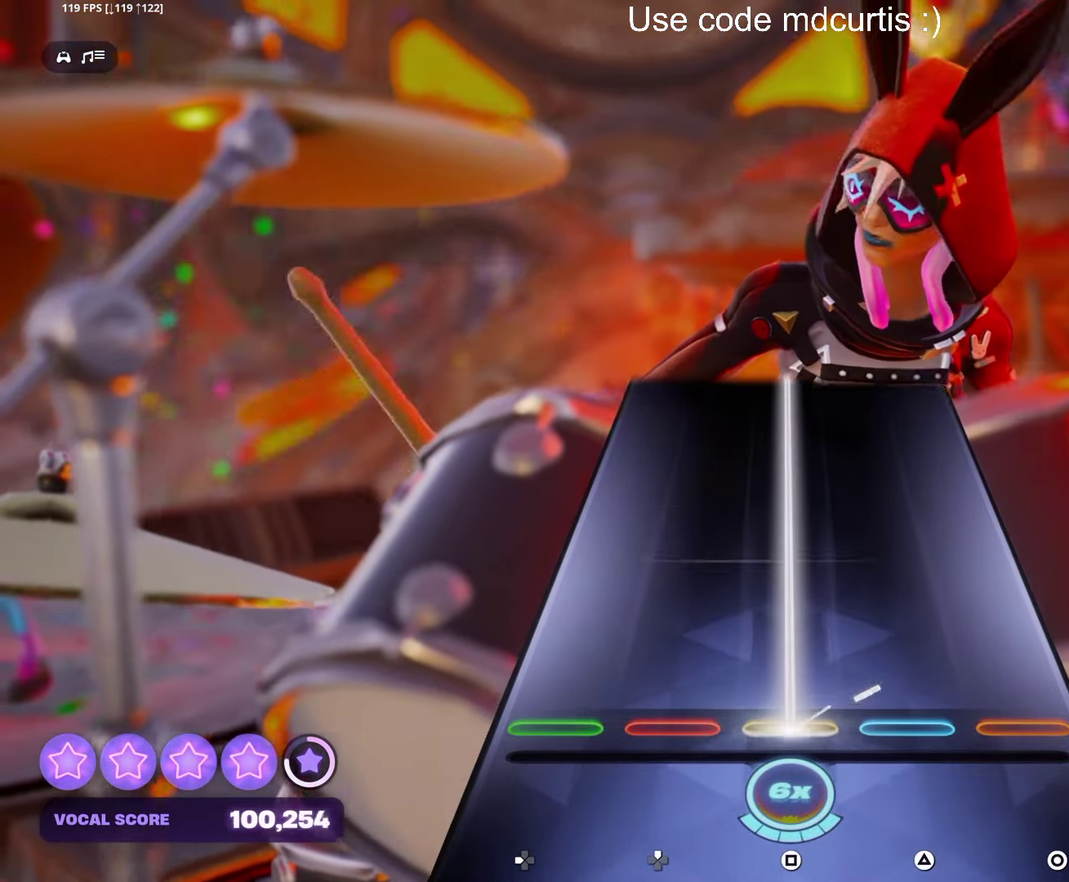
{"dt_ms": 500, "buttons": ["SQUARE"], "events": []}
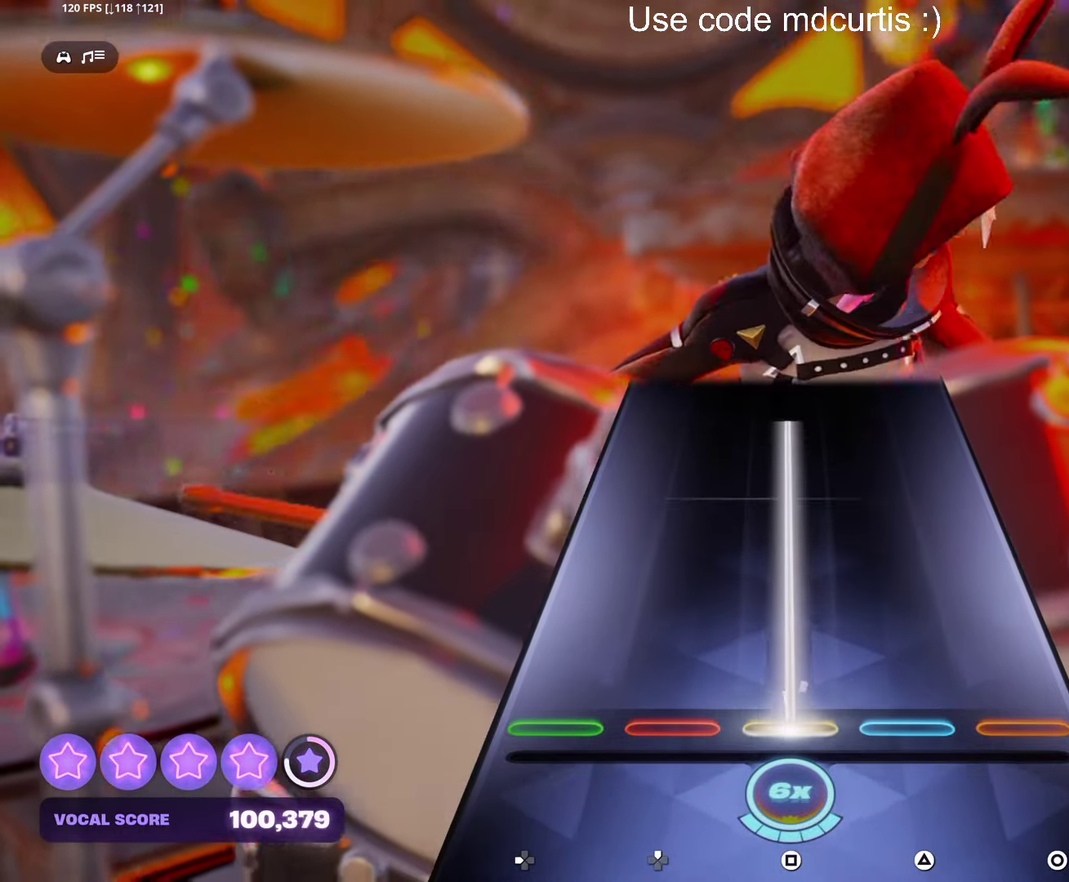
{"dt_ms": 1000, "buttons": [], "events": [[516, "SQUARE", "up"]]}
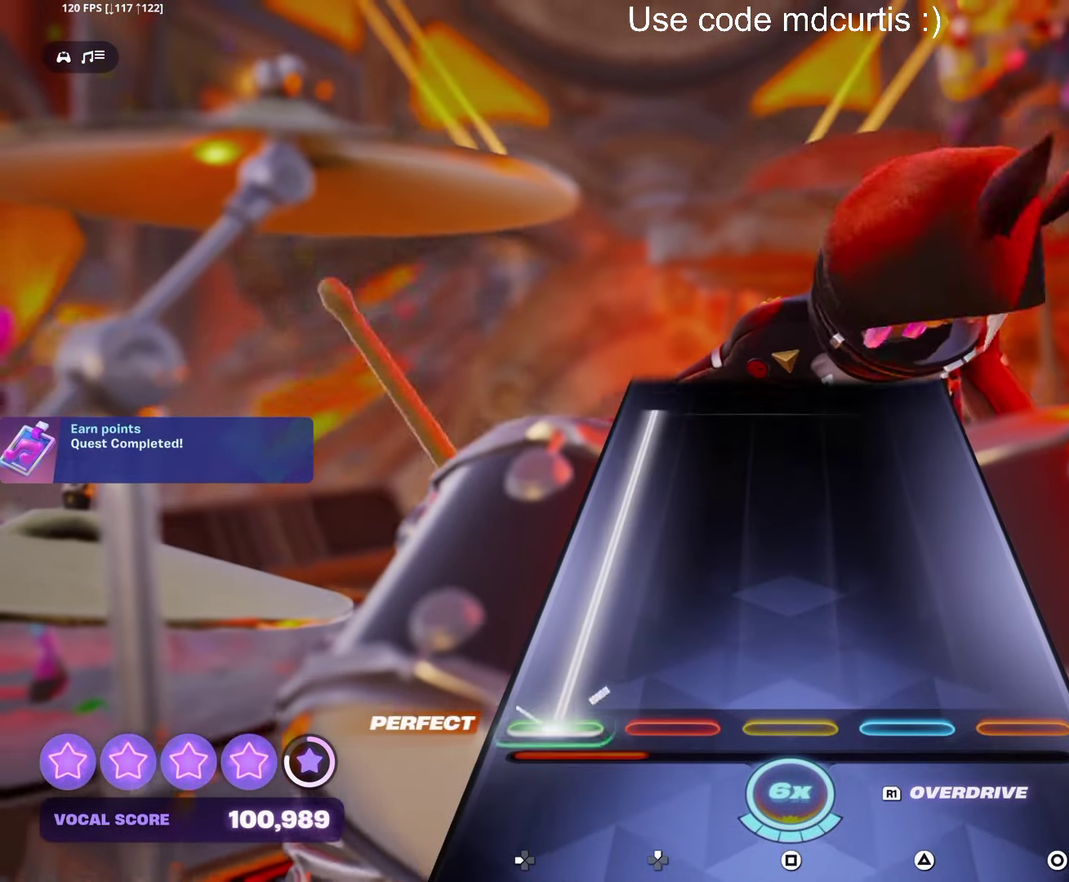
{"dt_ms": 500, "buttons": [], "events": []}
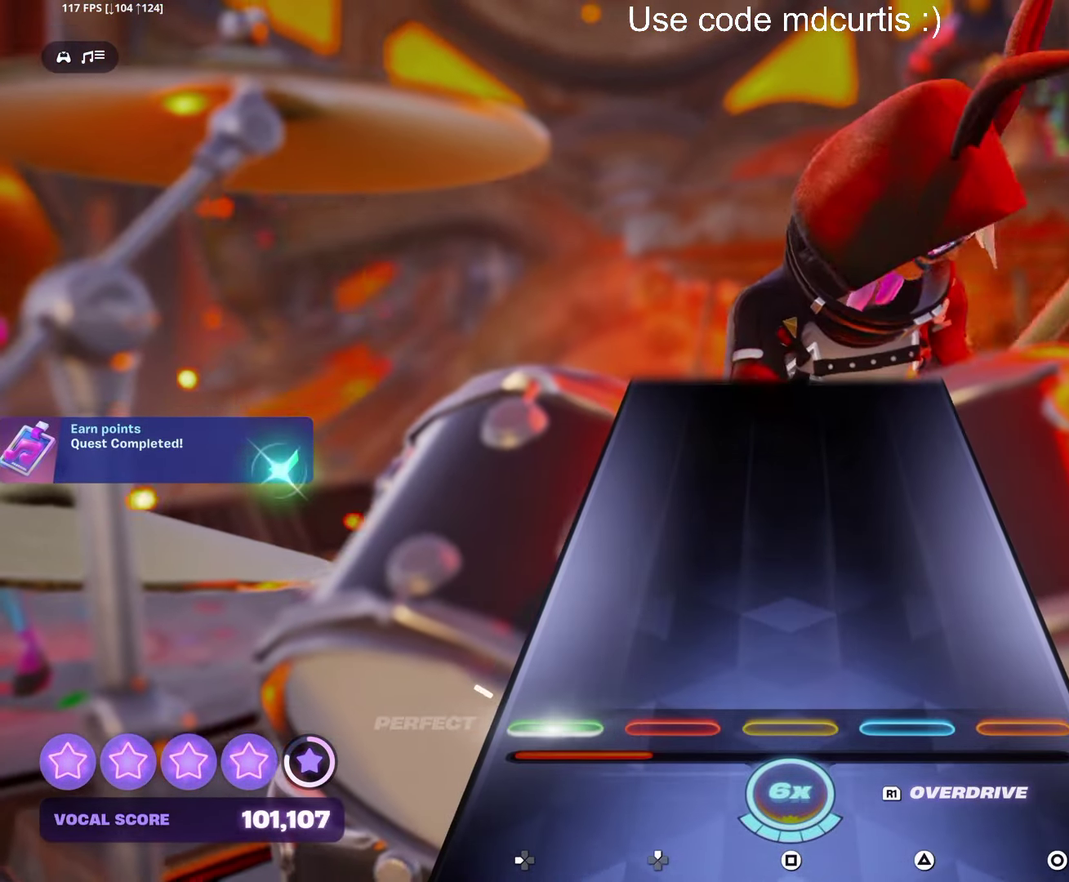
{"dt_ms": 500, "buttons": [], "events": []}
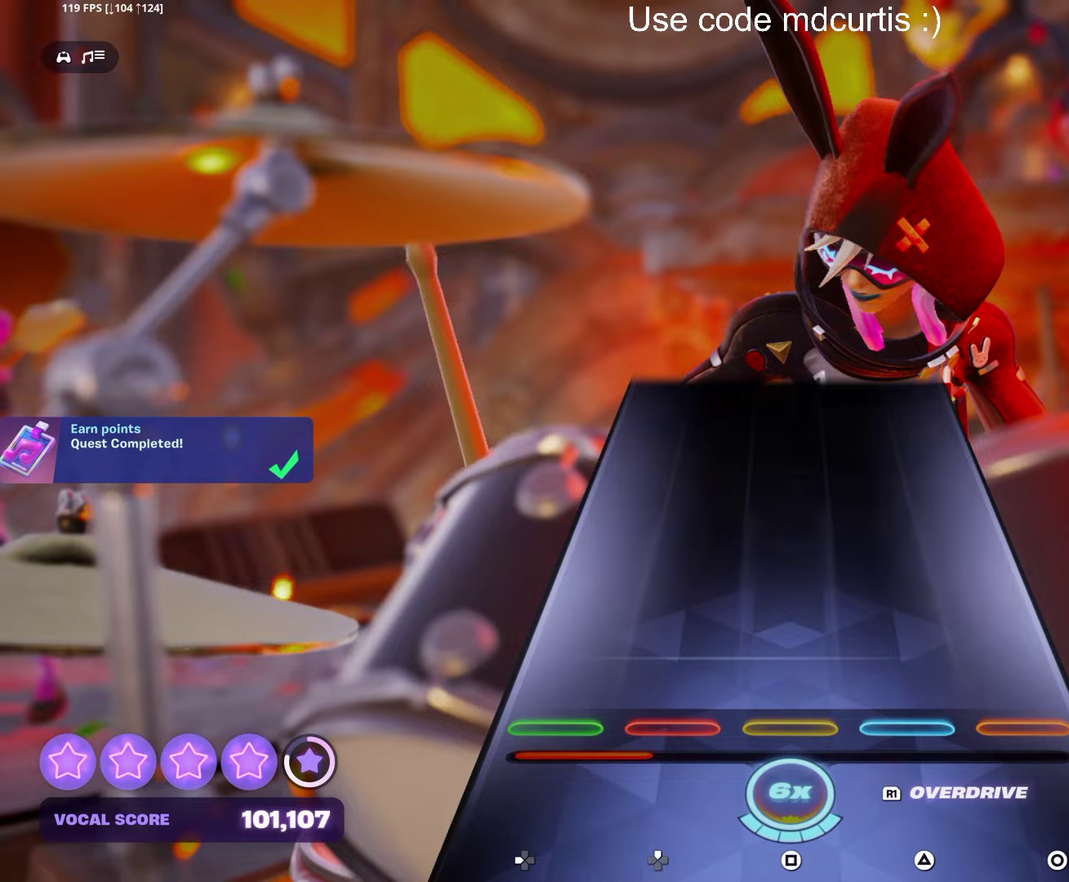
{"dt_ms": 500, "buttons": [], "events": []}
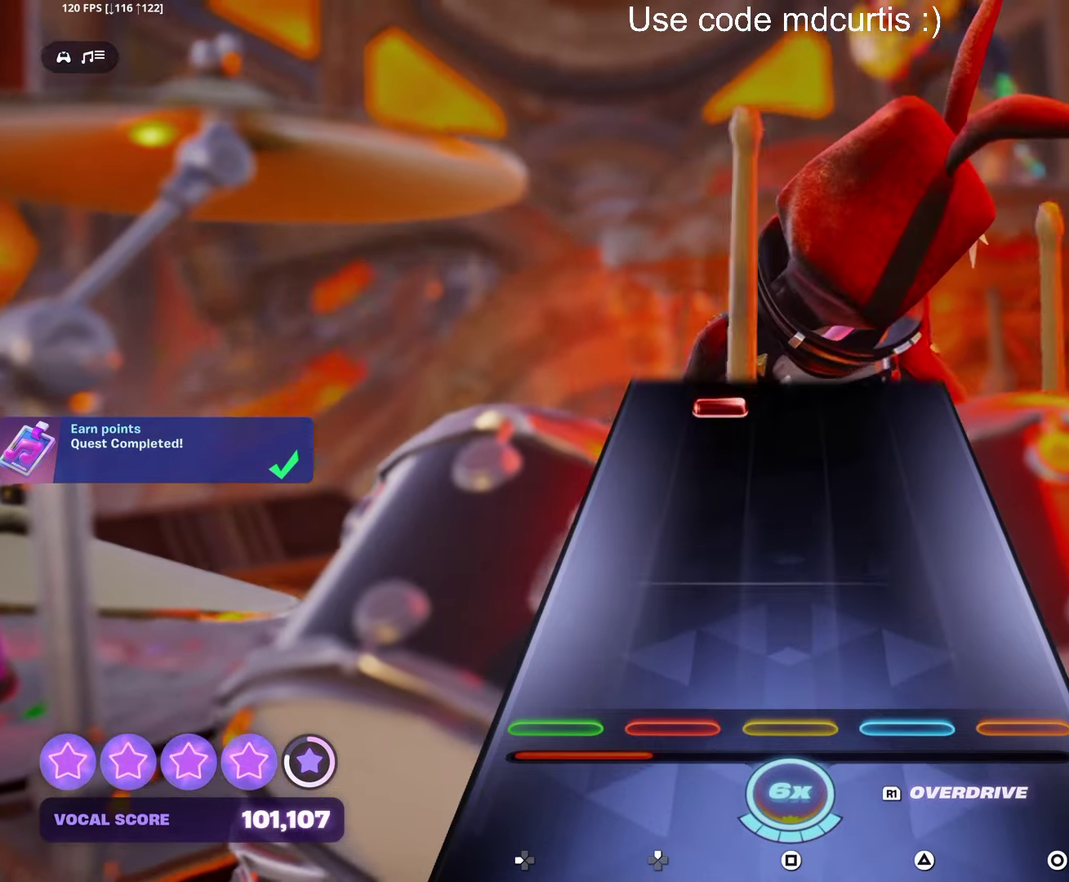
{"dt_ms": 500, "buttons": [], "events": []}
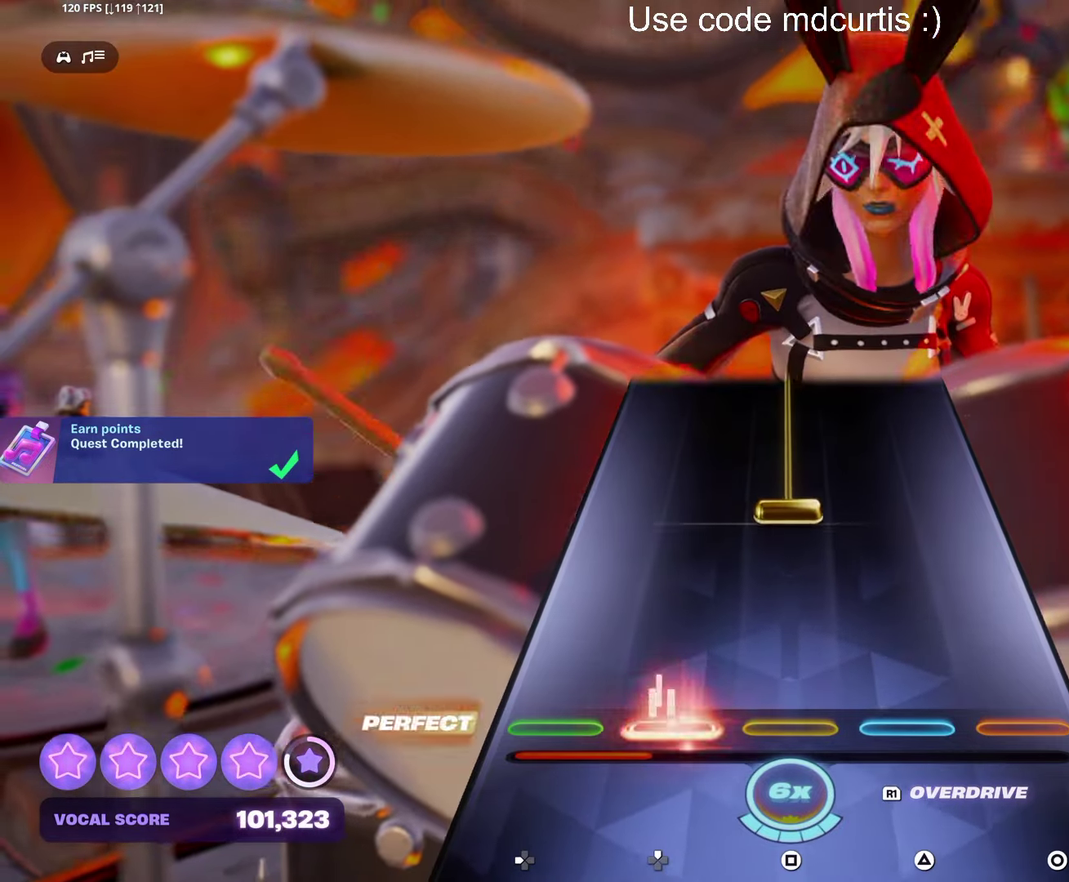
{"dt_ms": 500, "buttons": ["SQUARE"], "events": [[233, "SQUARE", "down"]]}
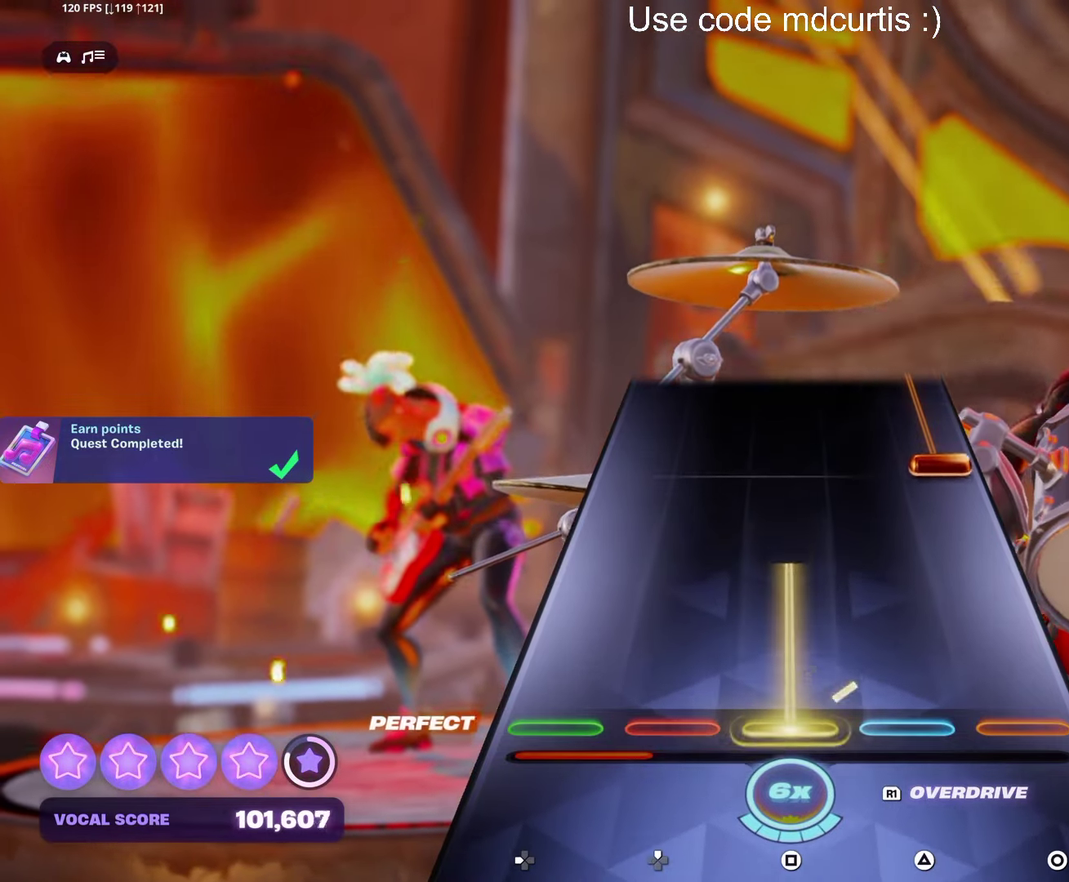
{"dt_ms": 500, "buttons": ["CIRCLE"], "events": [[217, "SQUARE", "up"], [300, "CIRCLE", "down"]]}
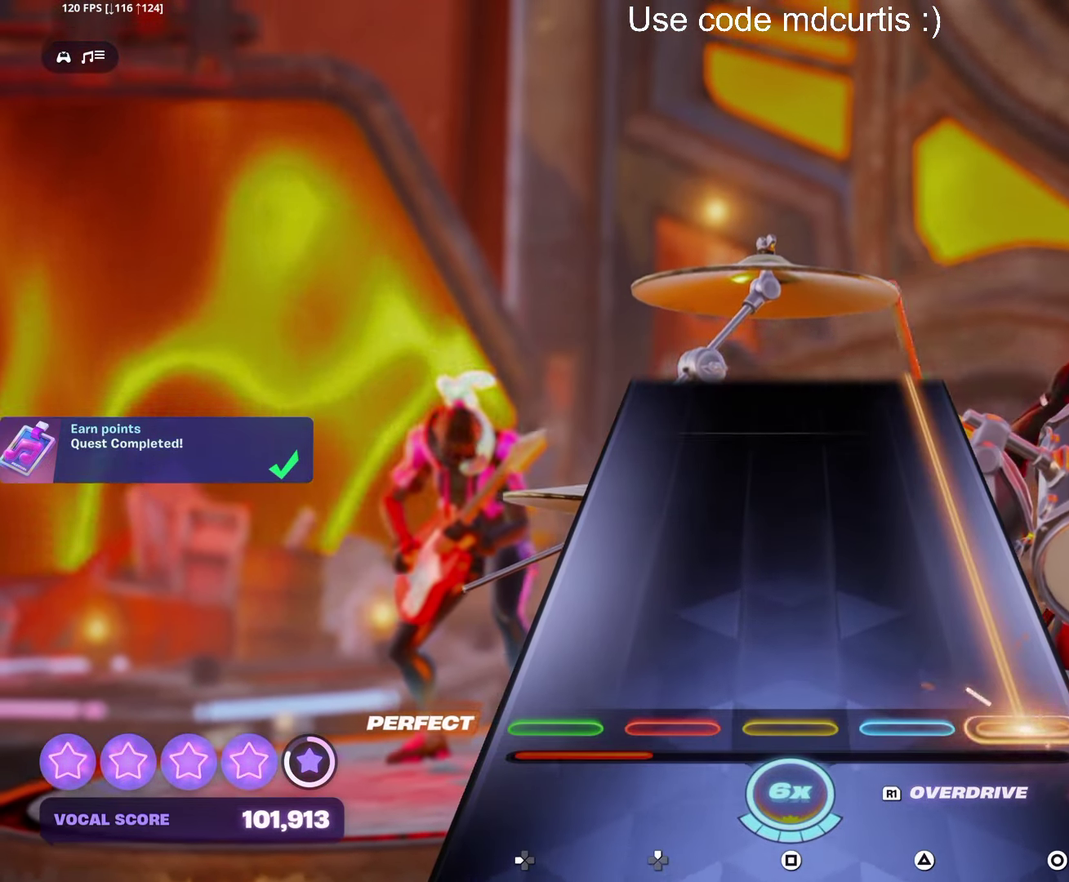
{"dt_ms": 500, "buttons": ["CIRCLE"], "events": []}
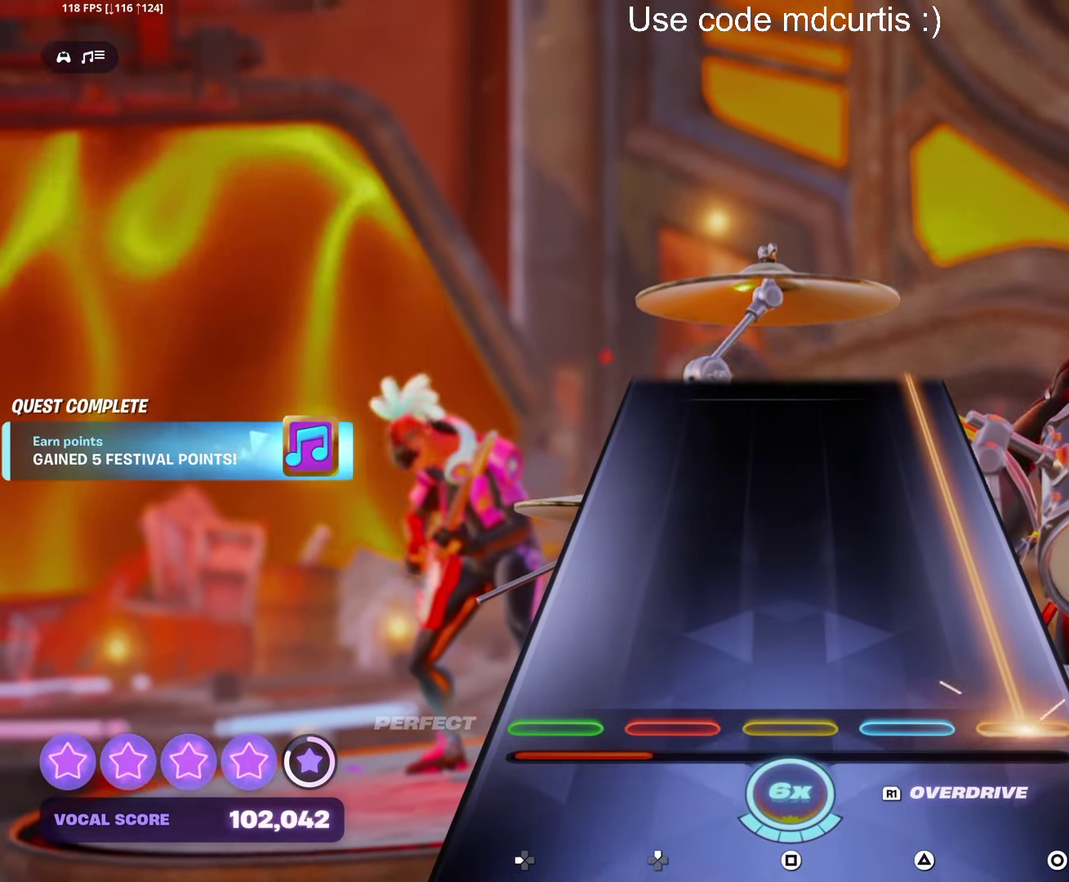
{"dt_ms": 500, "buttons": ["CIRCLE"], "events": []}
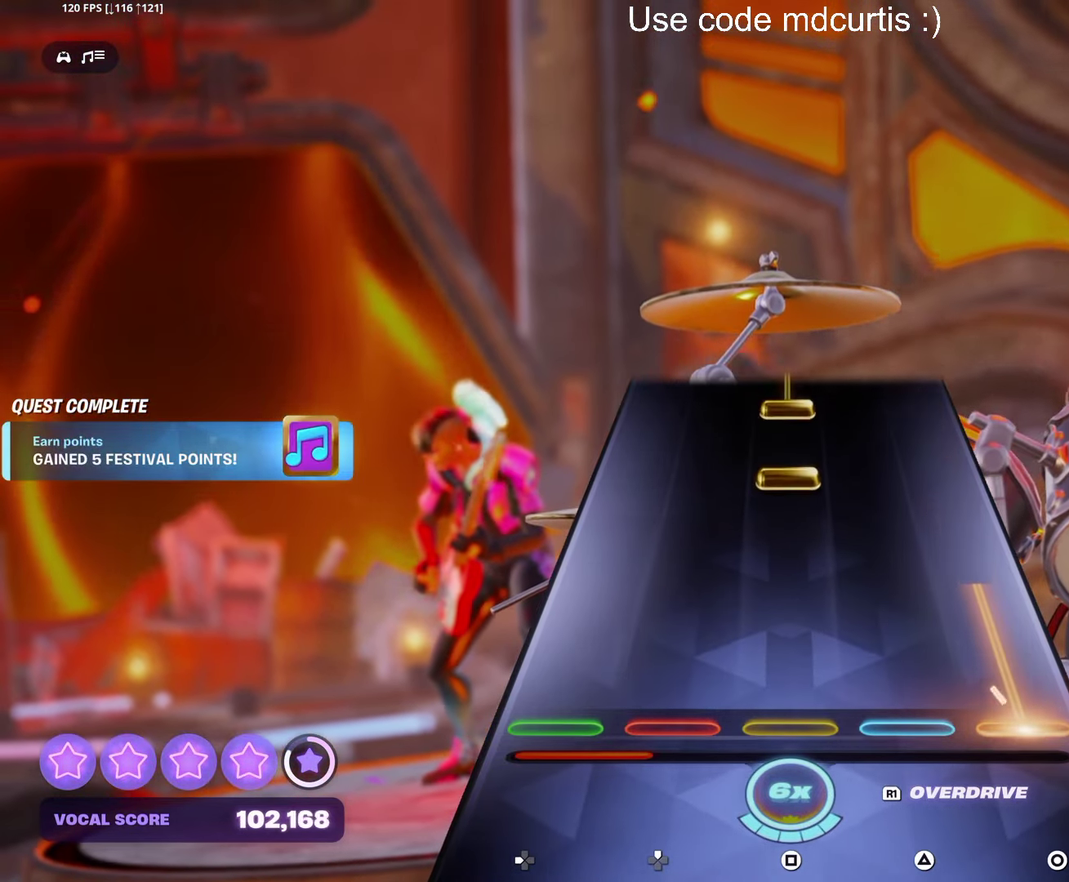
{"dt_ms": 500, "buttons": ["SQUARE"], "events": [[183, "CIRCLE", "up"], [283, "SQUARE", "down"], [383, "SQUARE", "up"], [433, "SQUARE", "down"]]}
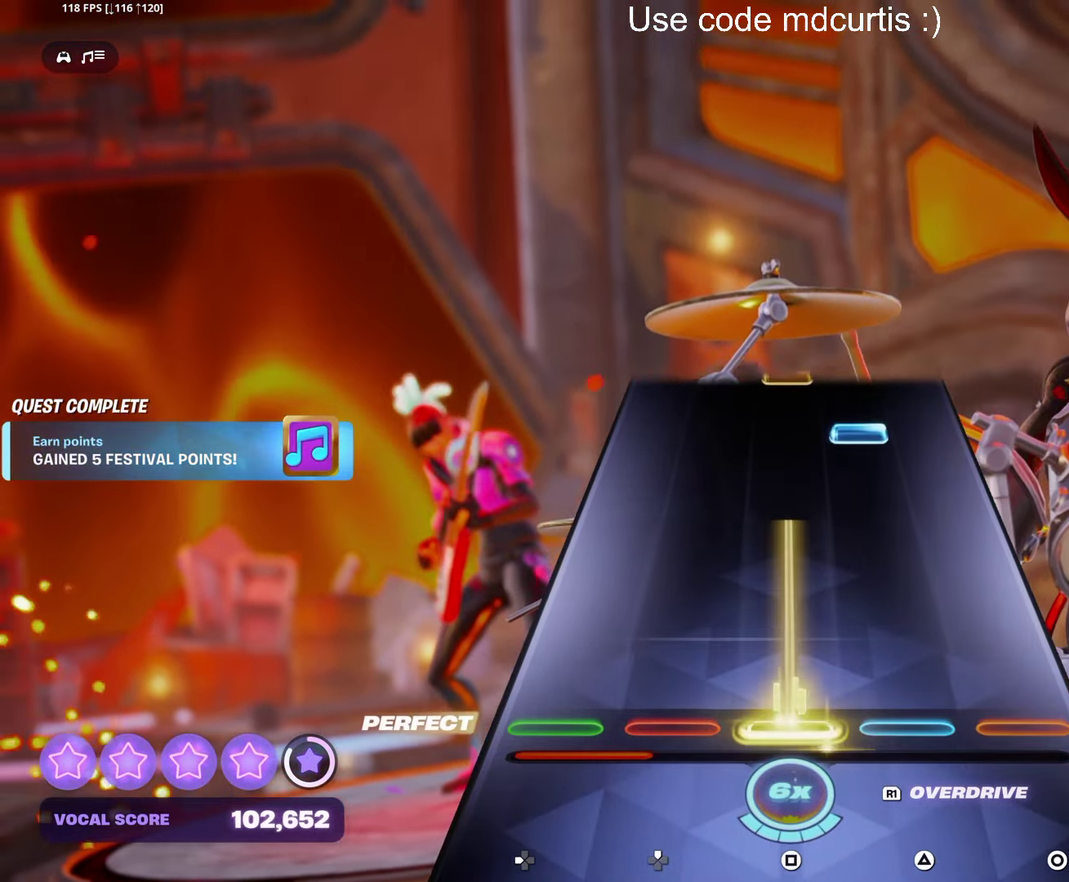
{"dt_ms": 500, "buttons": [], "events": [[300, "SQUARE", "up"], [383, "TRIANGLE", "down"], [483, "TRIANGLE", "up"]]}
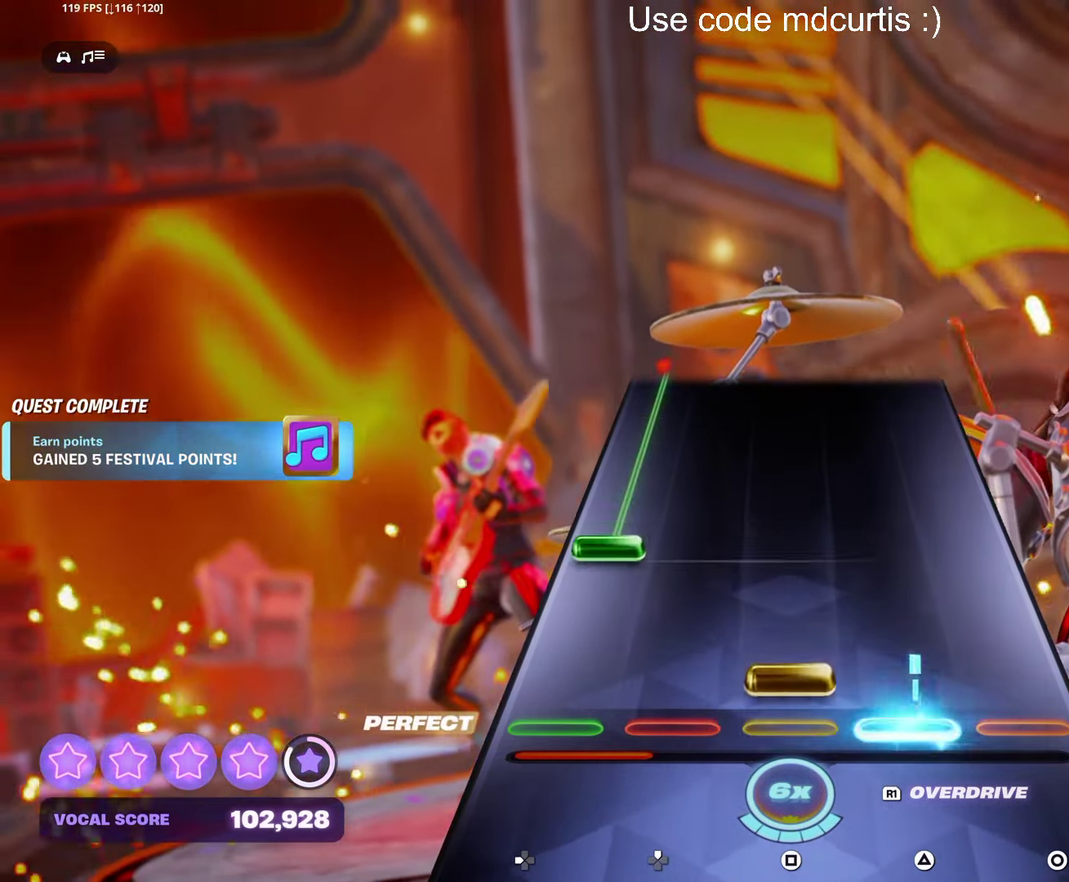
{"dt_ms": 500, "buttons": [], "events": [[17, "SQUARE", "down"], [133, "SQUARE", "up"]]}
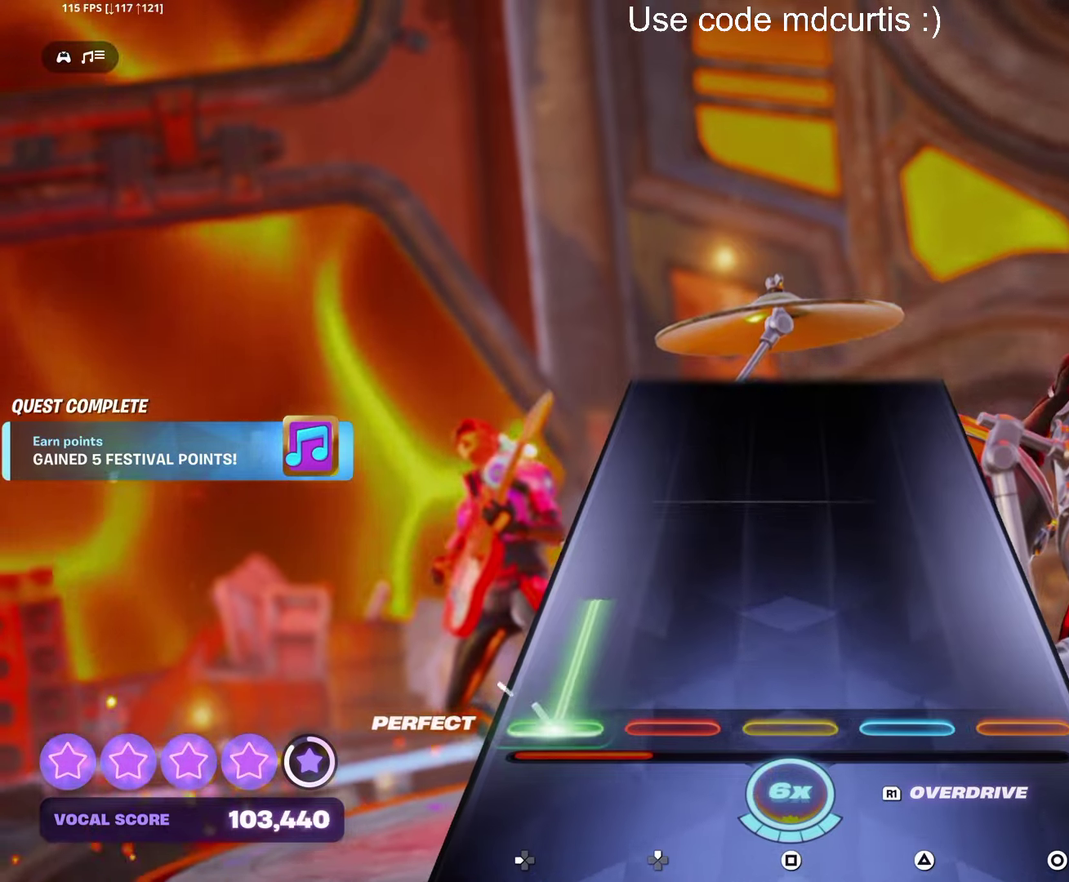
{"dt_ms": 500, "buttons": [], "events": []}
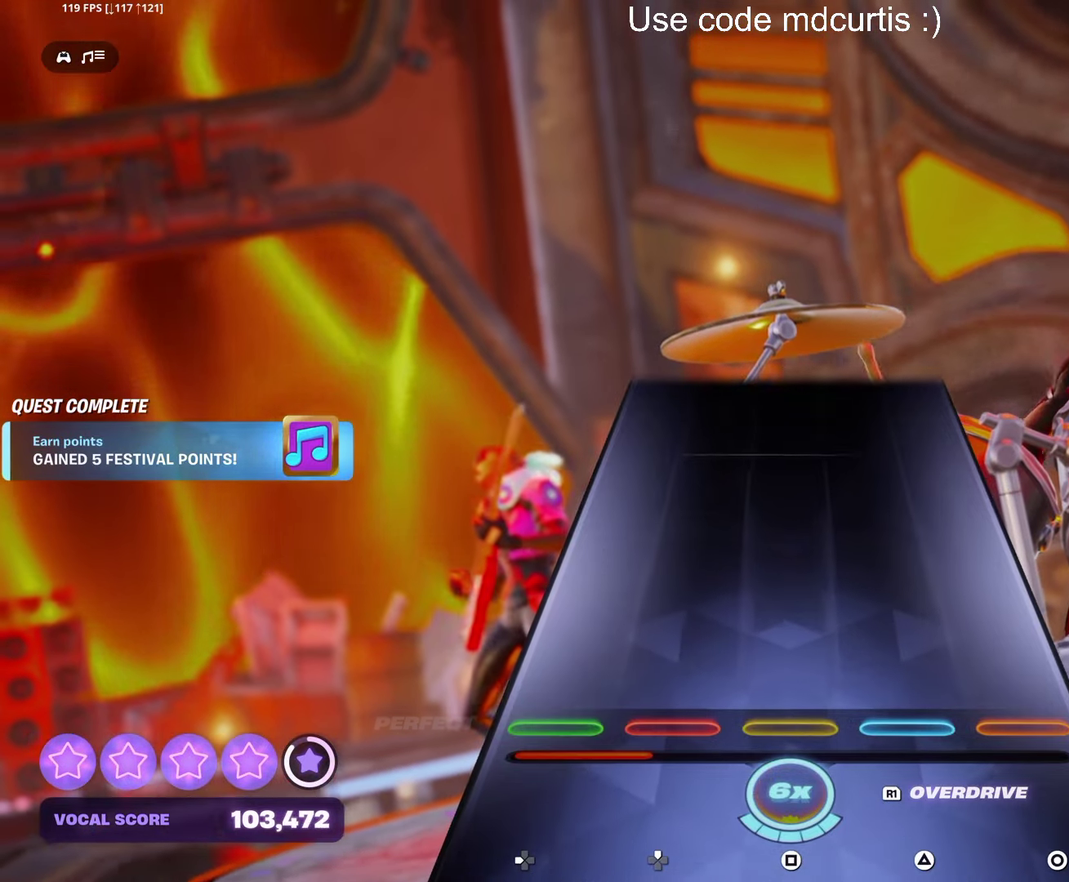
{"dt_ms": 500, "buttons": [], "events": []}
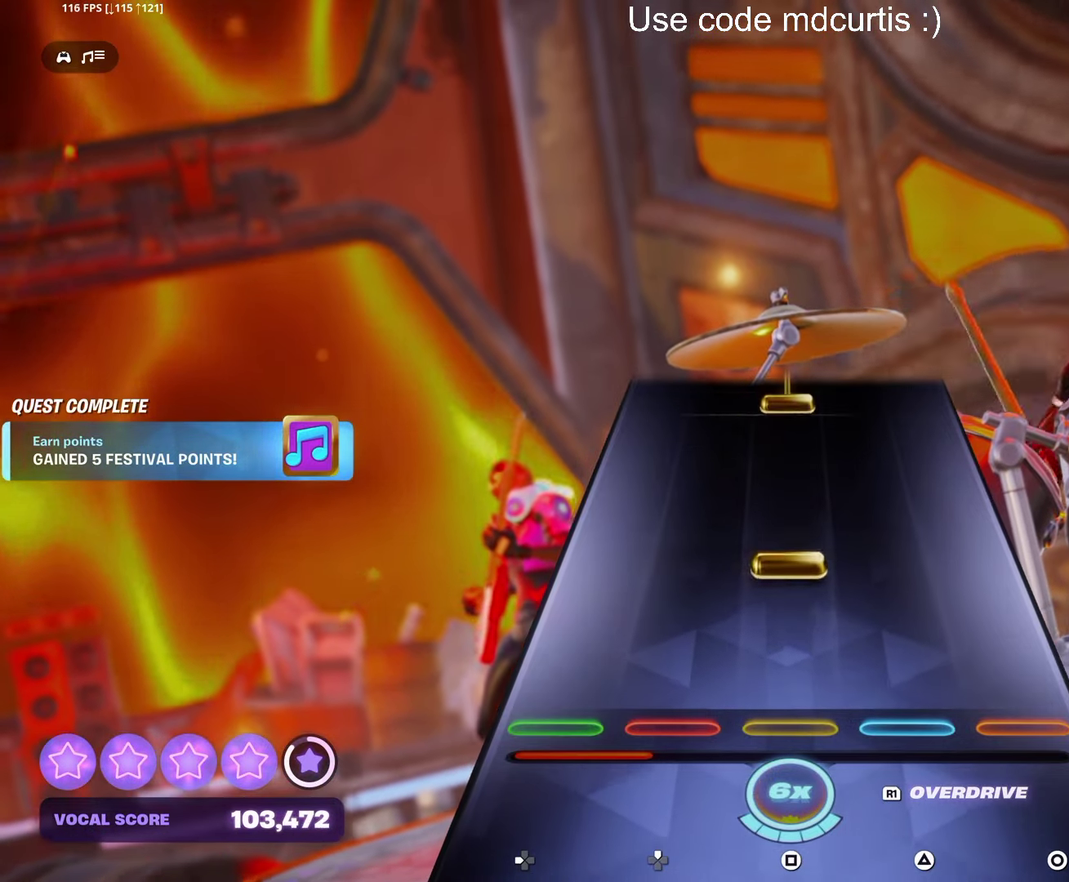
{"dt_ms": 500, "buttons": ["SQUARE"], "events": [[167, "SQUARE", "down"], [300, "SQUARE", "up"], [450, "SQUARE", "down"]]}
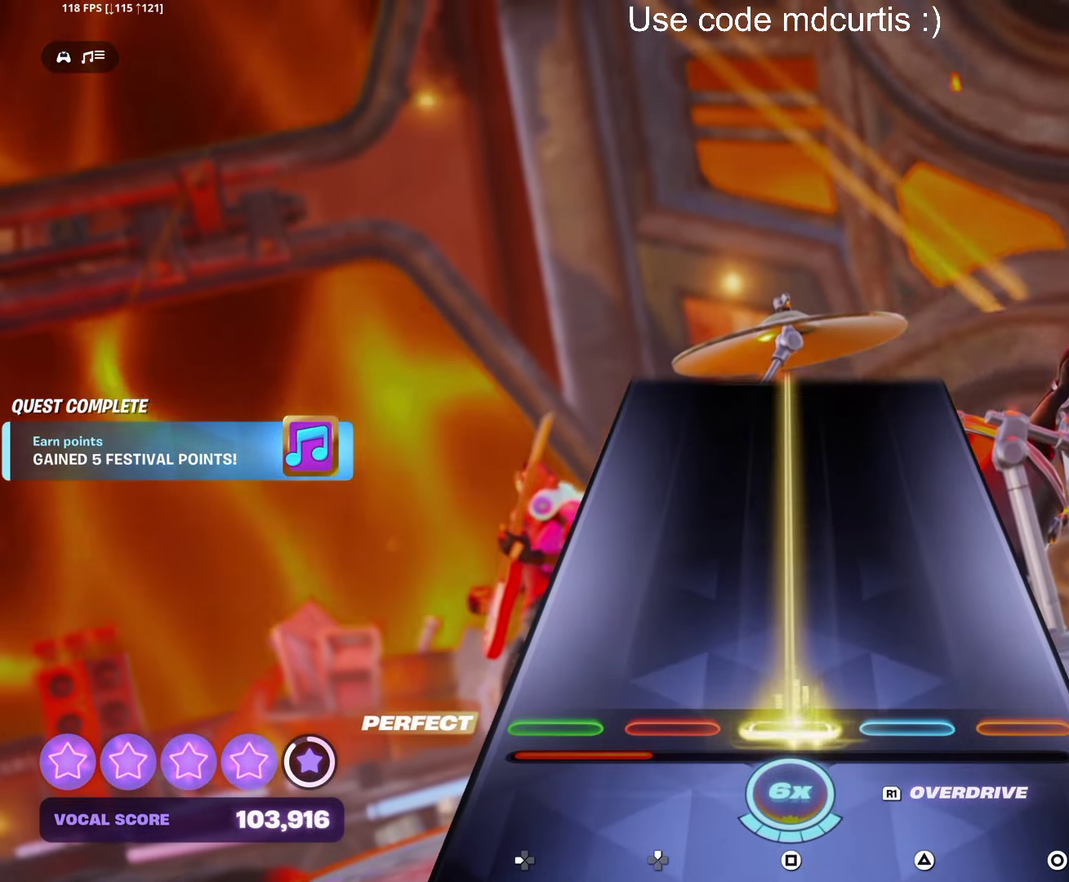
{"dt_ms": 500, "buttons": ["SQUARE"], "events": []}
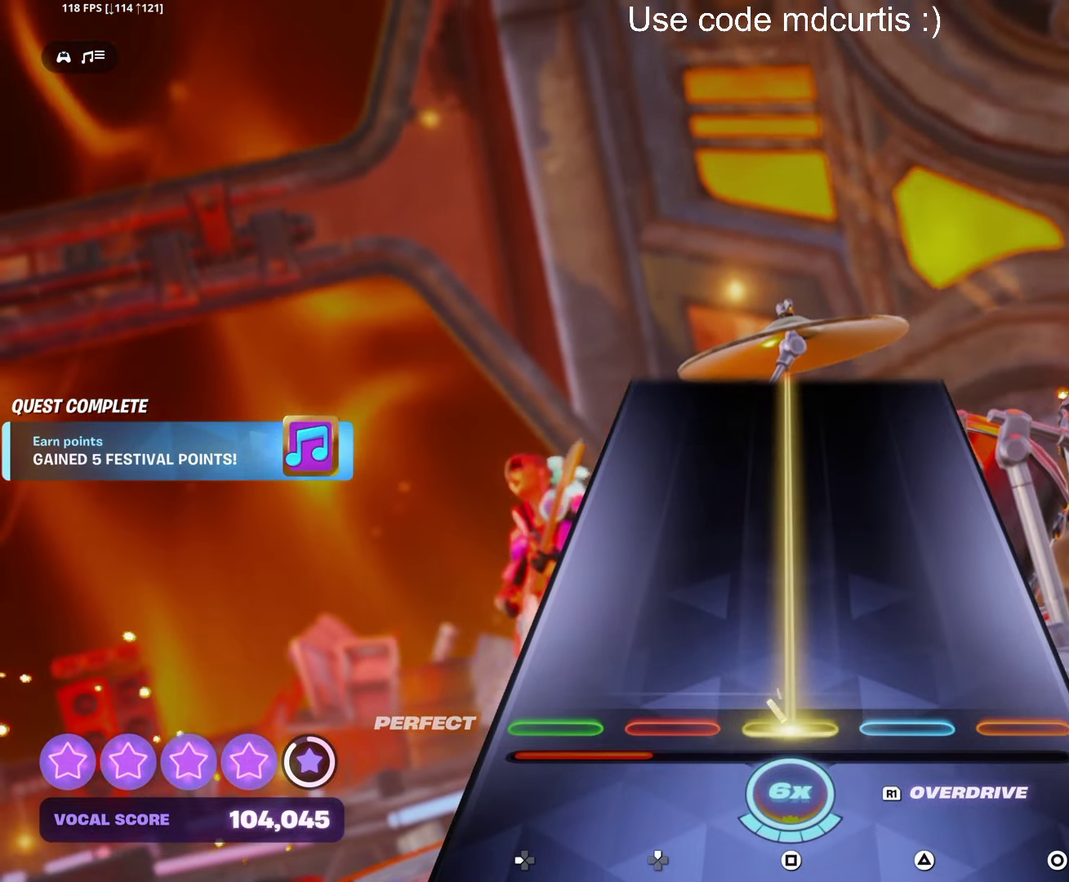
{"dt_ms": 500, "buttons": ["SQUARE"], "events": []}
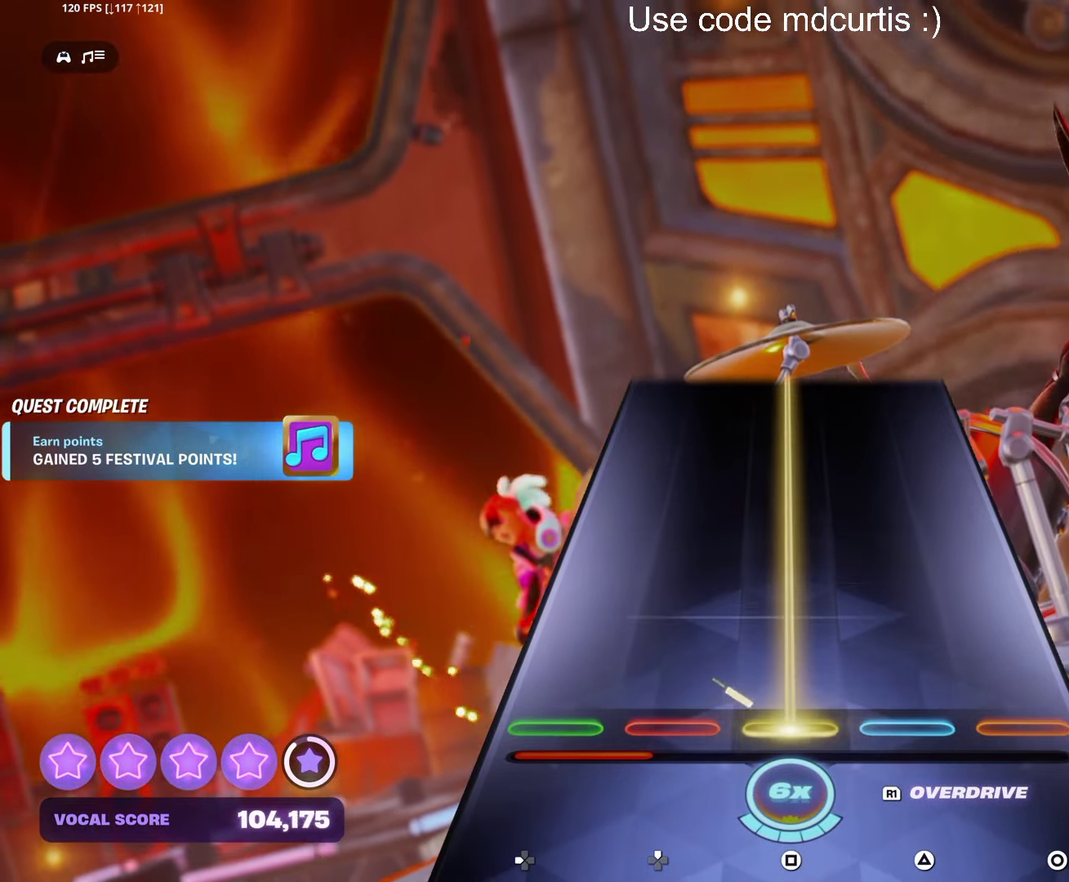
{"dt_ms": 500, "buttons": ["SQUARE"], "events": []}
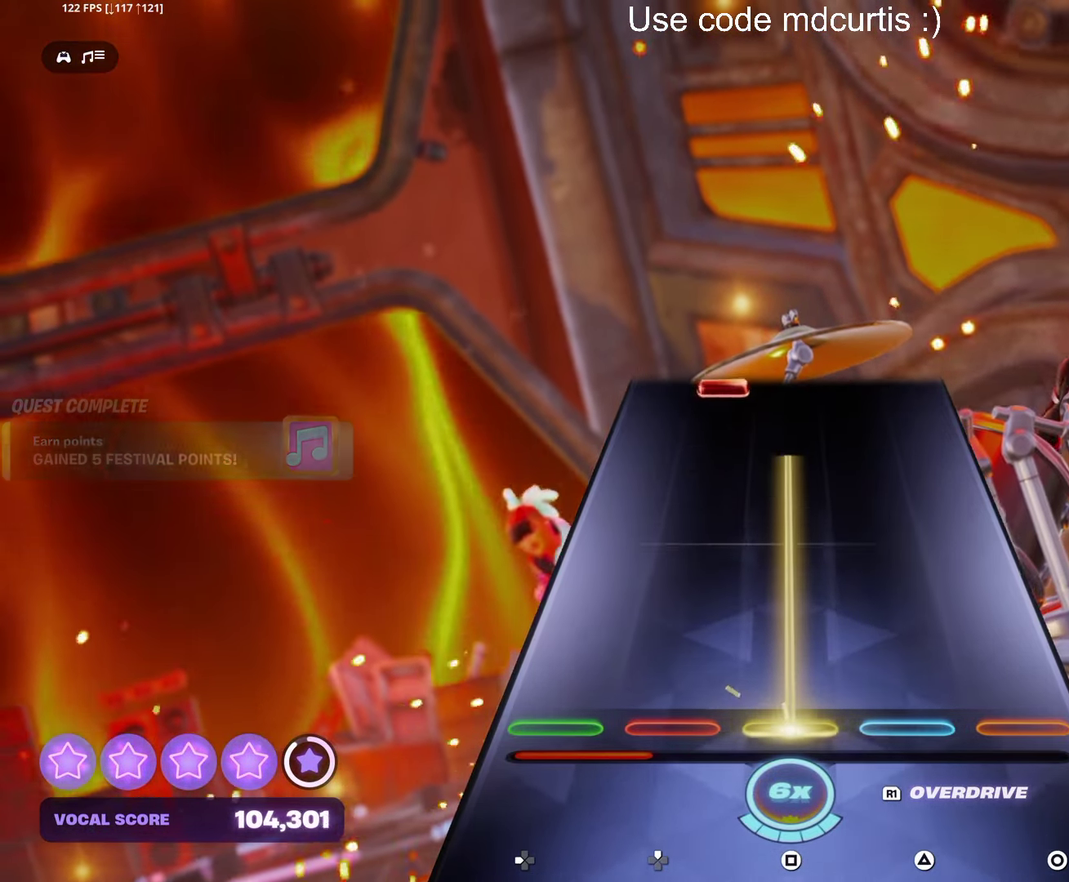
{"dt_ms": 500, "buttons": [], "events": [[400, "SQUARE", "up"]]}
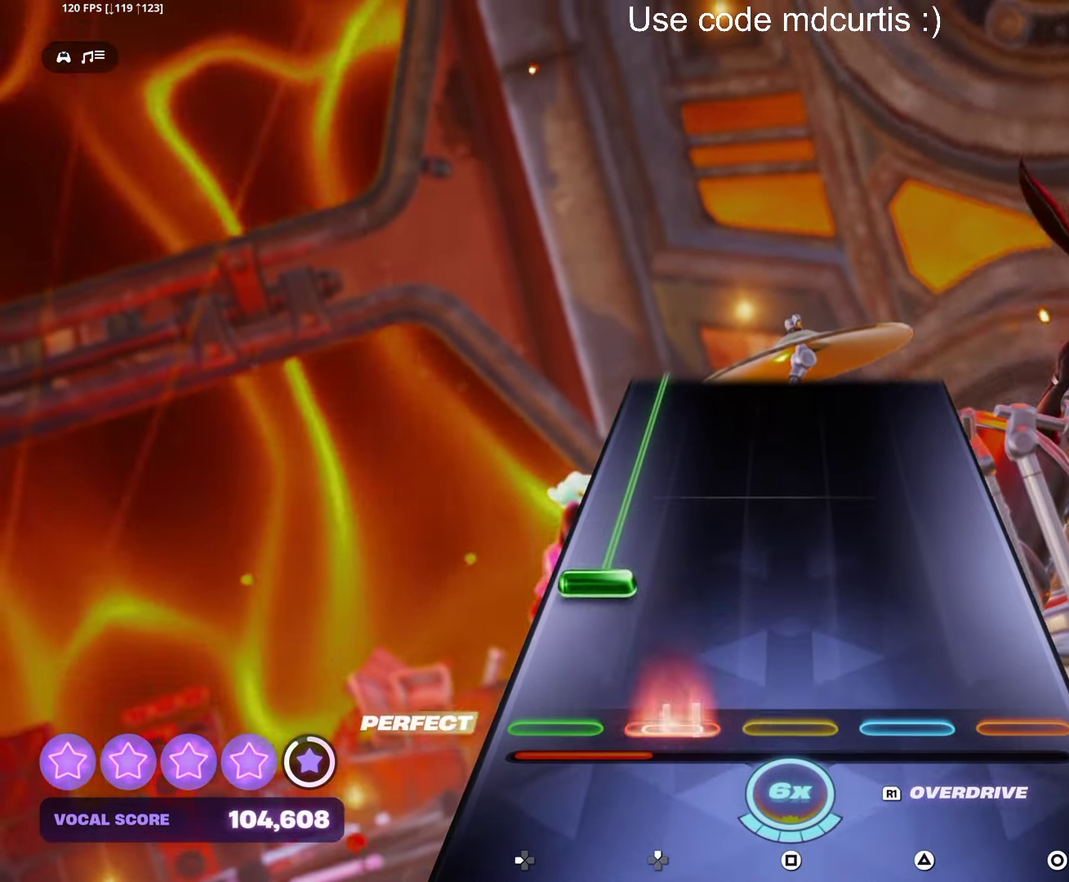
{"dt_ms": 500, "buttons": [], "events": []}
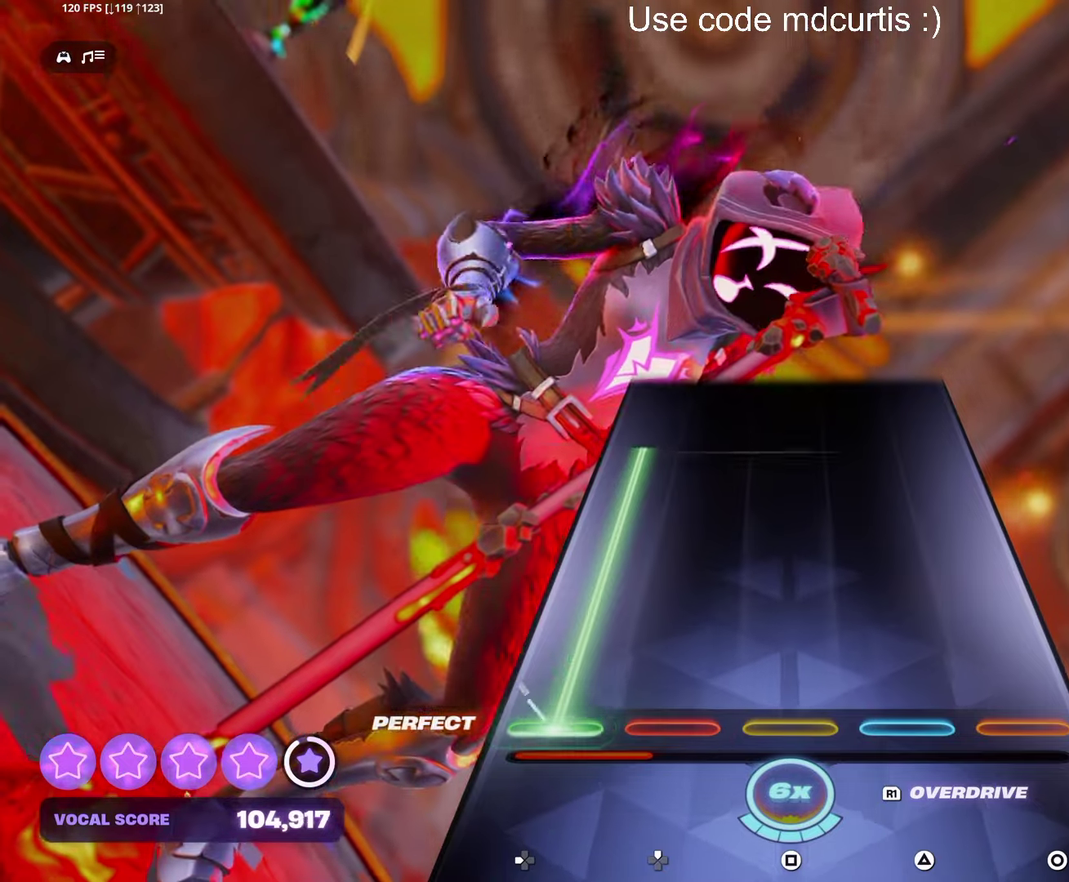
{"dt_ms": 500, "buttons": [], "events": []}
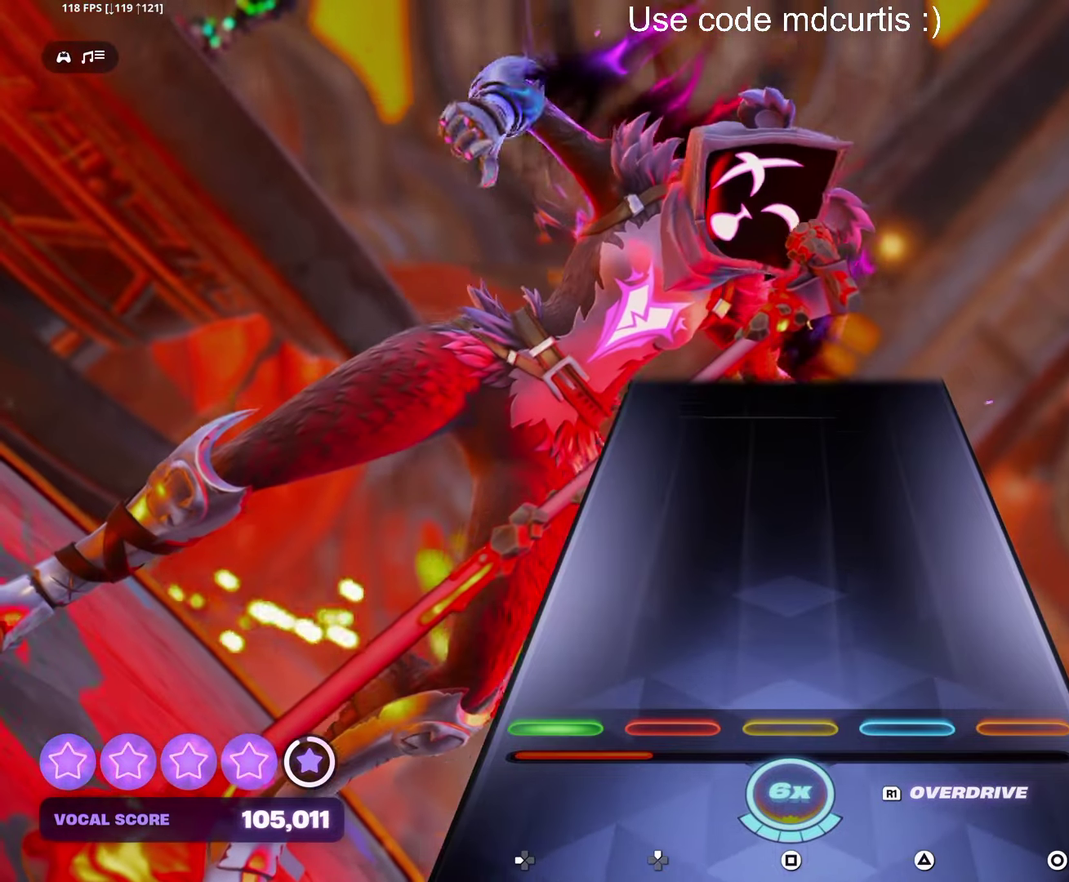
{"dt_ms": 500, "buttons": [], "events": []}
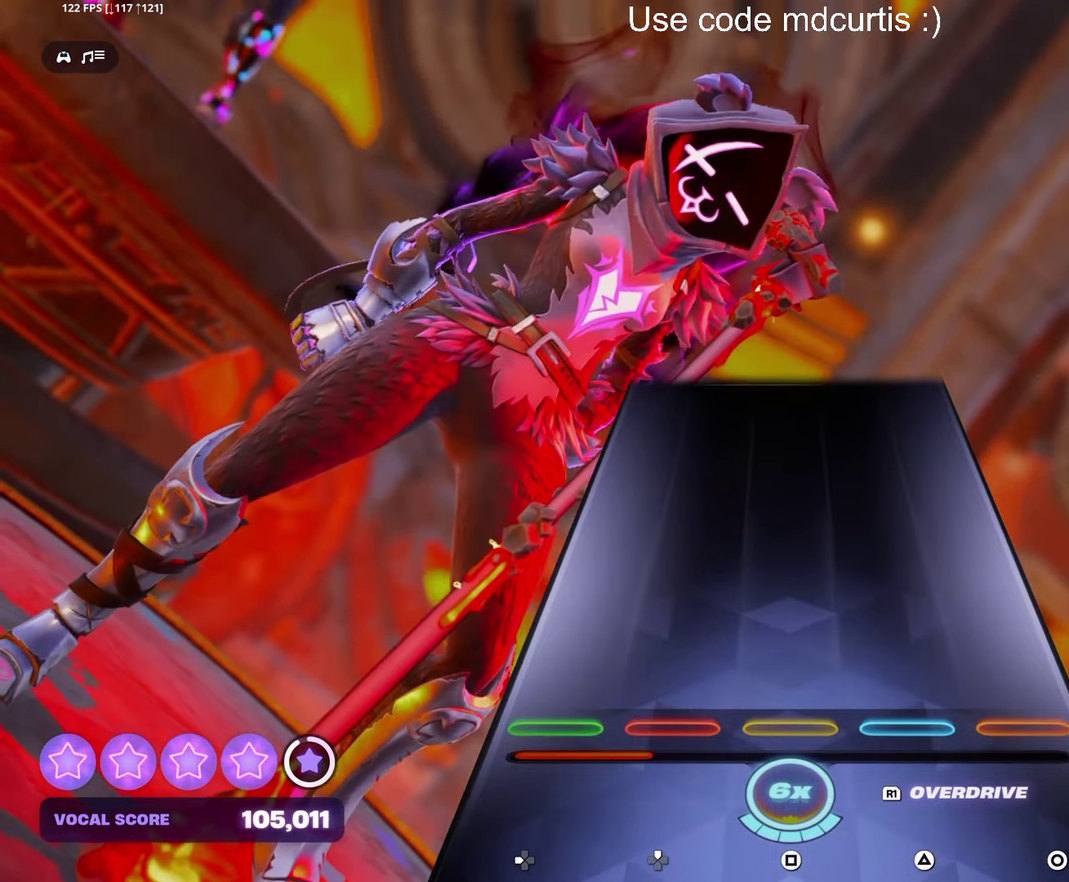
{"dt_ms": 500, "buttons": [], "events": []}